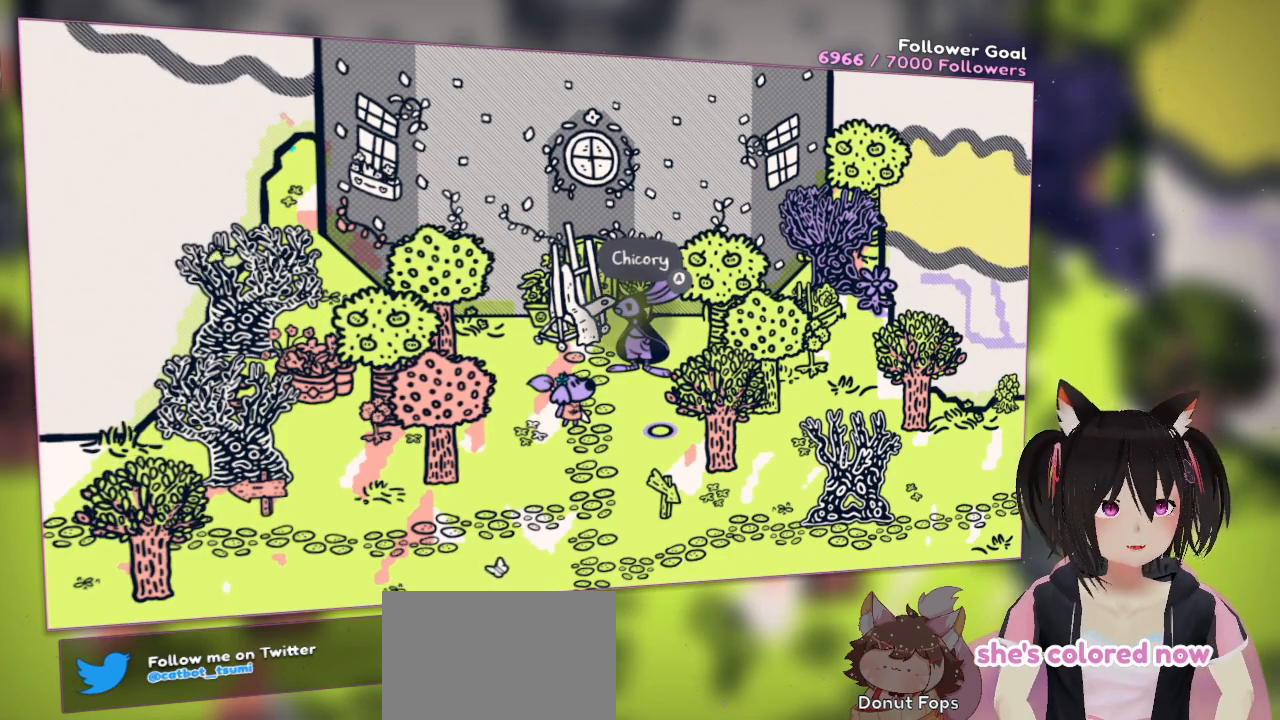
Gameplay with a controller (Nintendo layout); each line is a JSON object with the inputs held at the frame after it. "events" lists button and stick changes between this image and that frame as [ms after this image, input, new state], when the widget could be followed in between. Not read: L1 R1.
{"buttons": [], "left_stick": "center", "right_stick": "center", "events": [[233, "left_stick", "right"], [400, "left_stick", "center"]]}
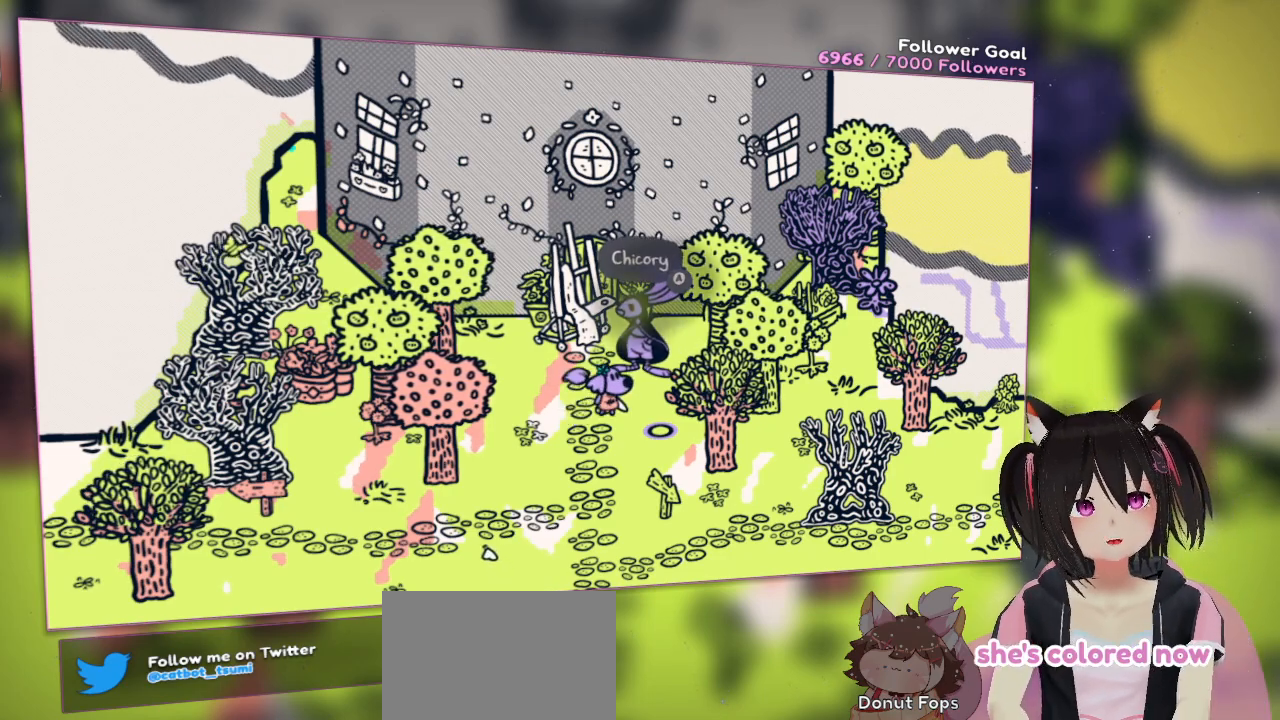
{"buttons": [], "left_stick": "center", "right_stick": "center", "events": [[33, "B", "down"], [150, "B", "up"]]}
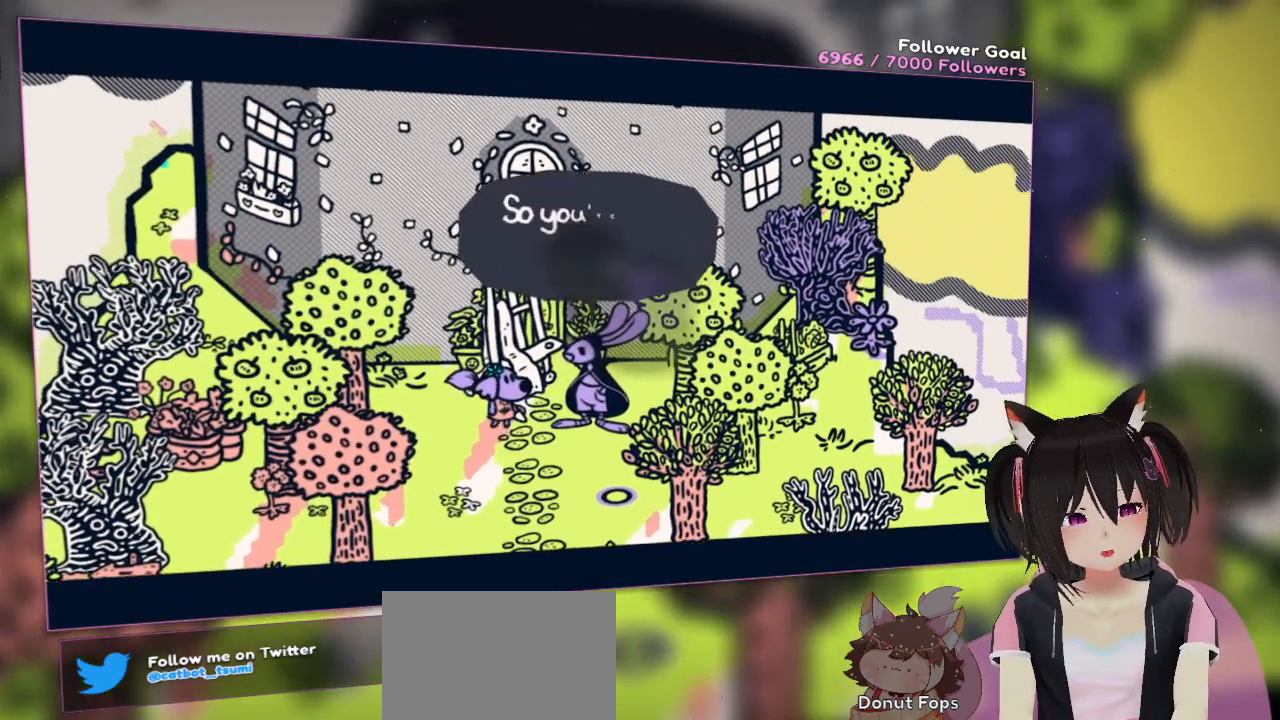
{"buttons": [], "left_stick": "center", "right_stick": "center", "events": []}
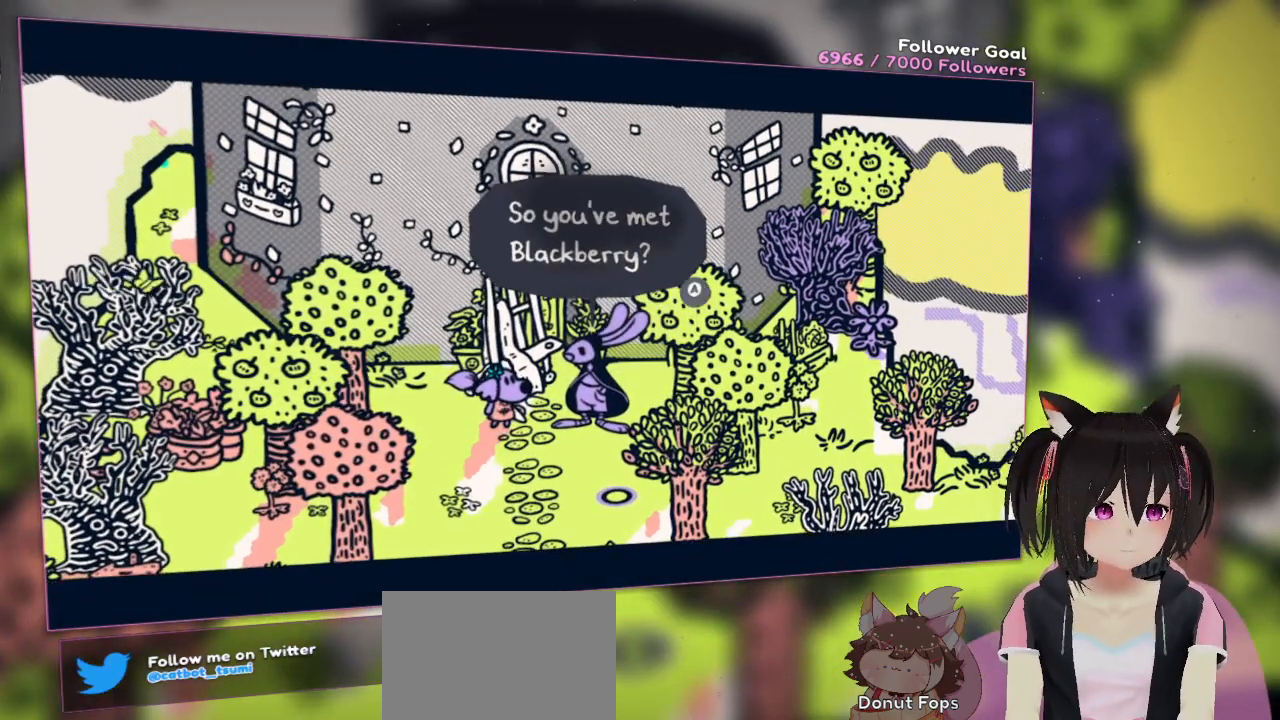
{"buttons": [], "left_stick": "center", "right_stick": "center", "events": []}
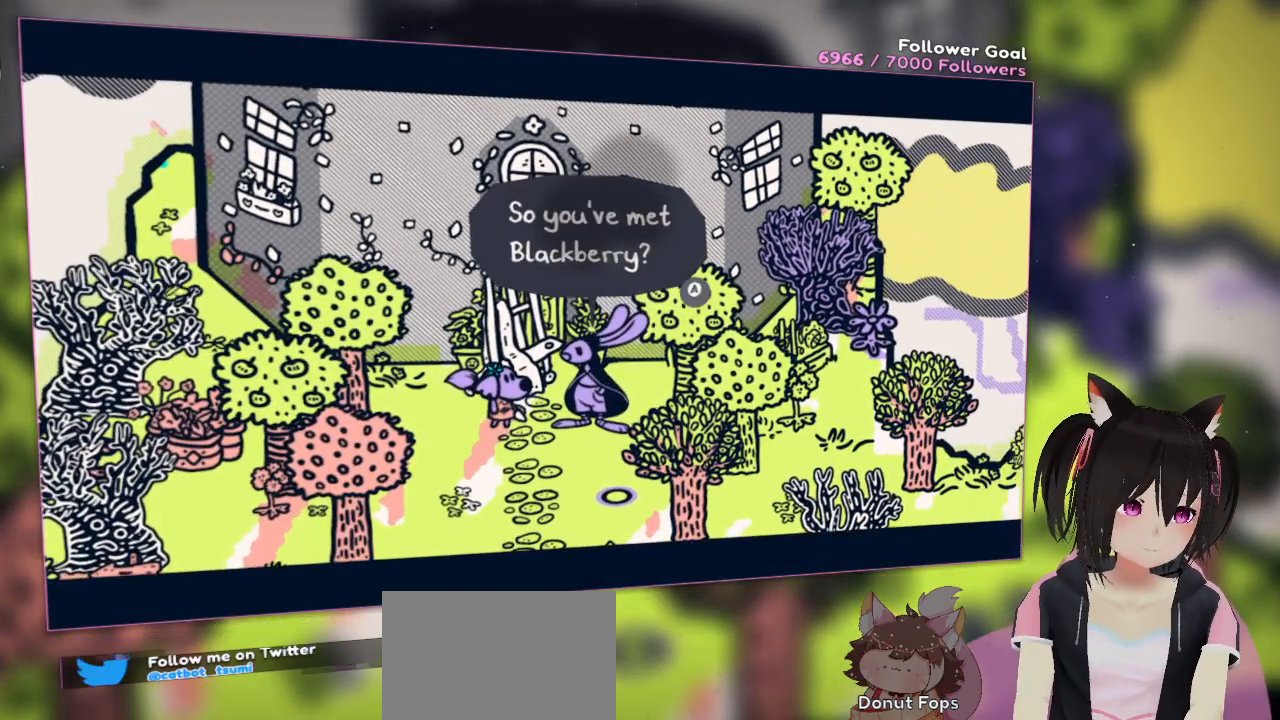
{"buttons": [], "left_stick": "center", "right_stick": "center", "events": []}
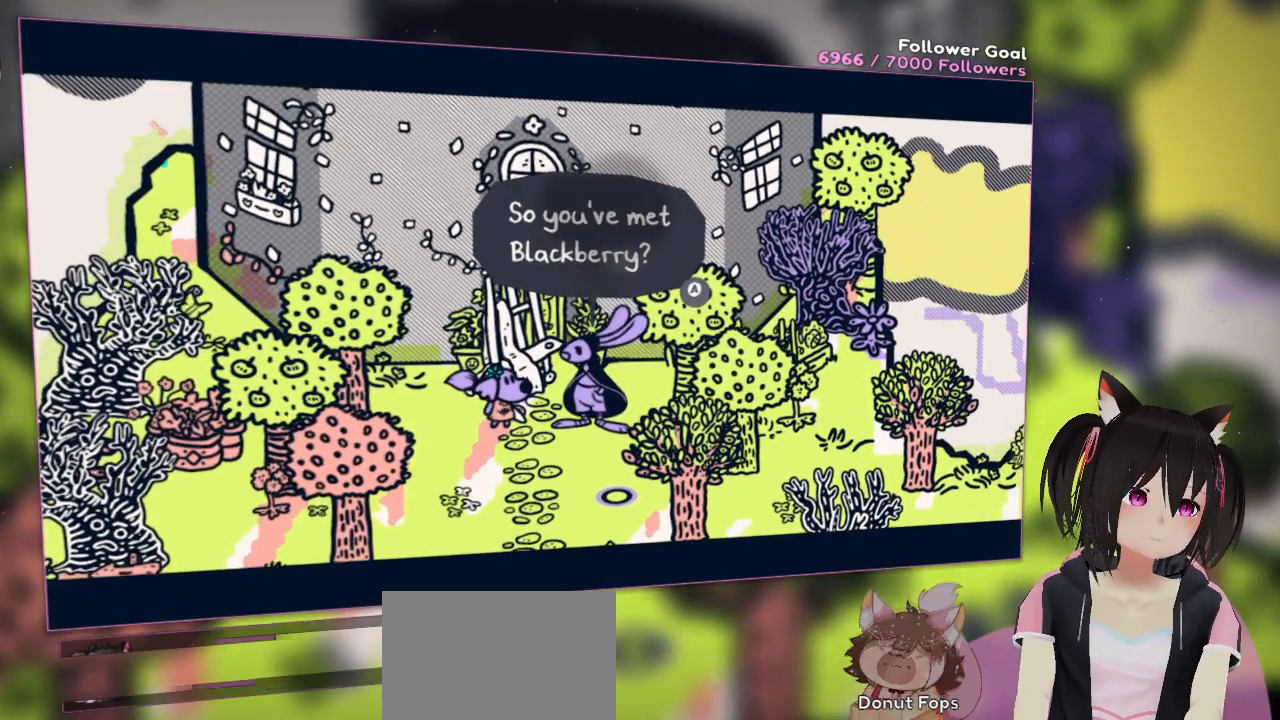
{"buttons": [], "left_stick": "center", "right_stick": "center", "events": []}
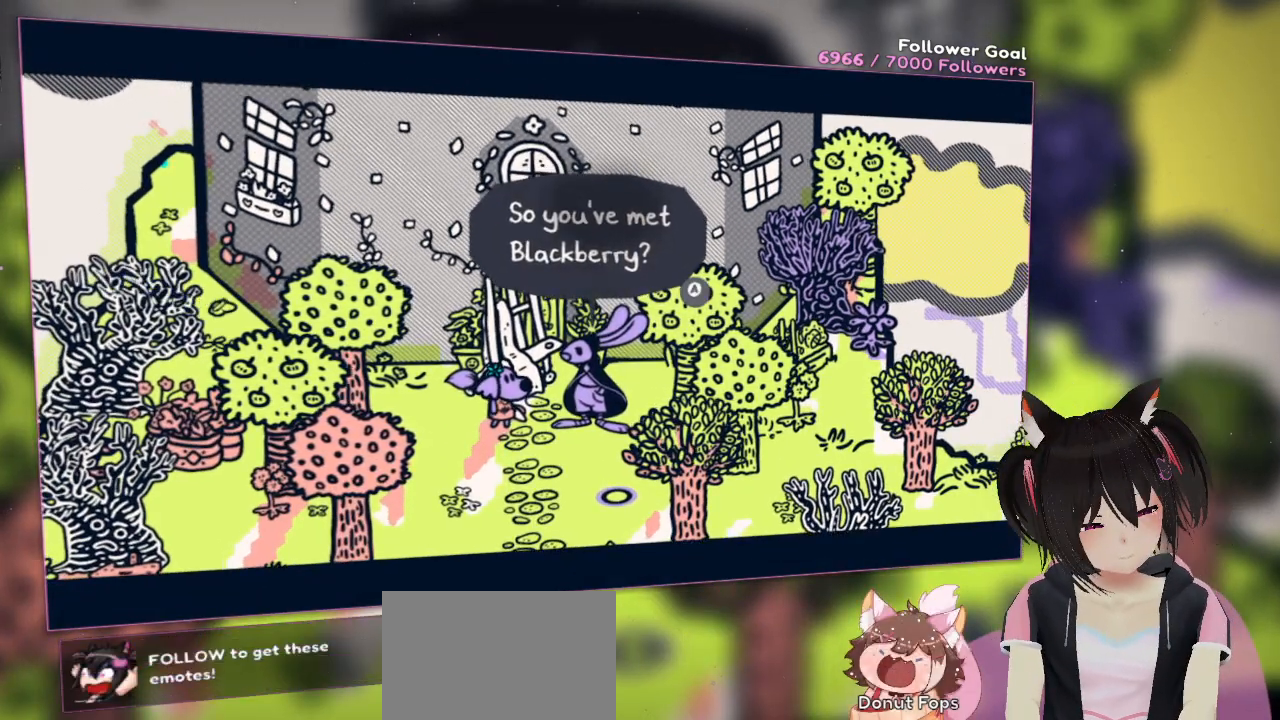
{"buttons": [], "left_stick": "center", "right_stick": "center", "events": [[200, "B", "down"], [367, "B", "up"]]}
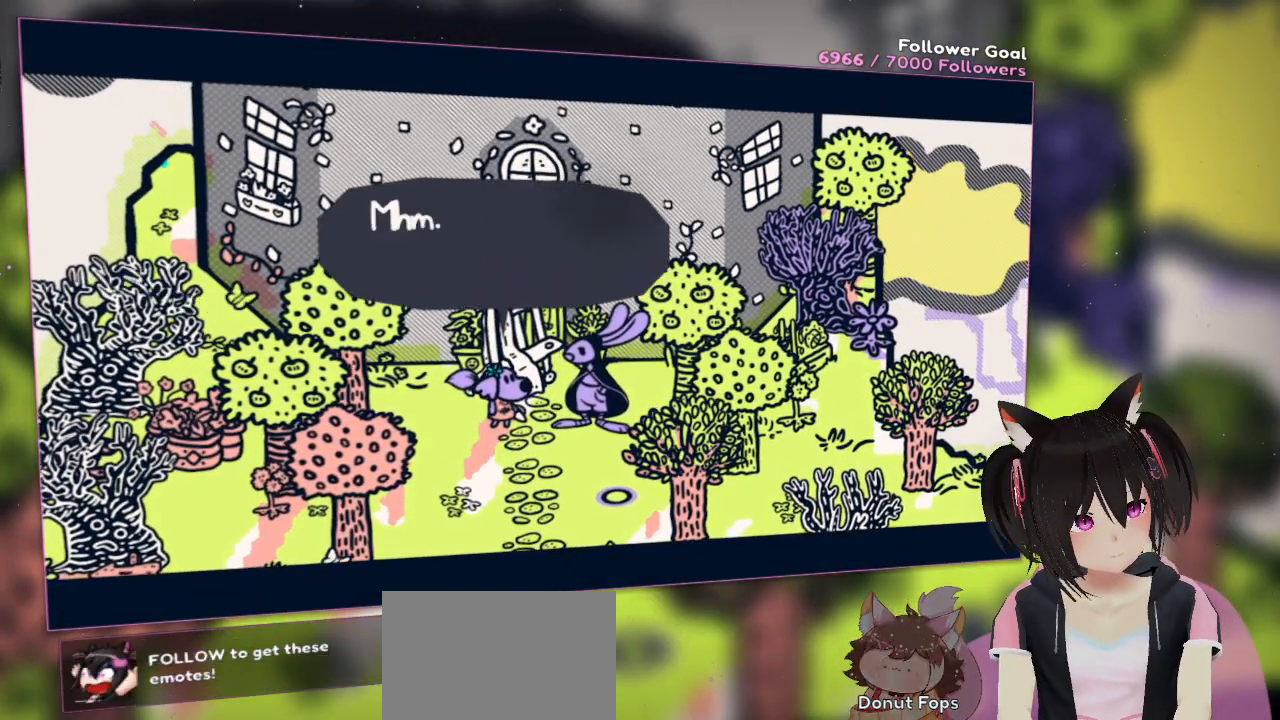
{"buttons": [], "left_stick": "center", "right_stick": "center", "events": []}
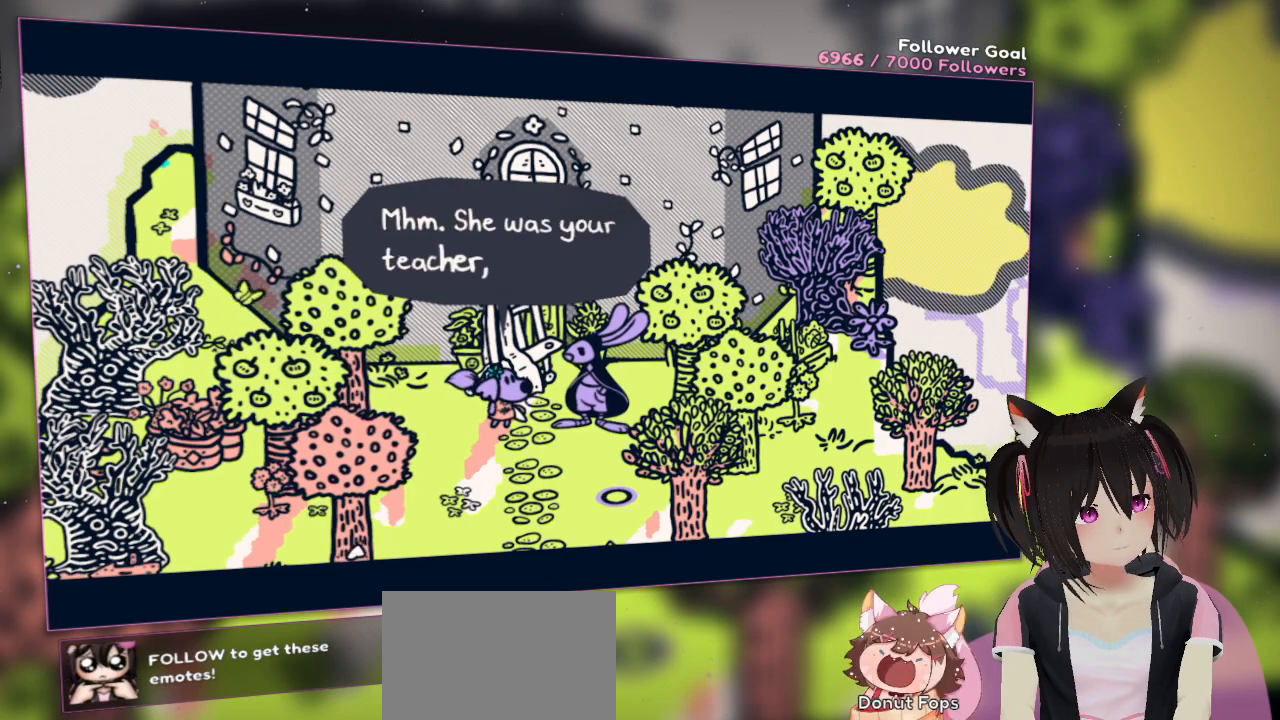
{"buttons": [], "left_stick": "center", "right_stick": "center", "events": []}
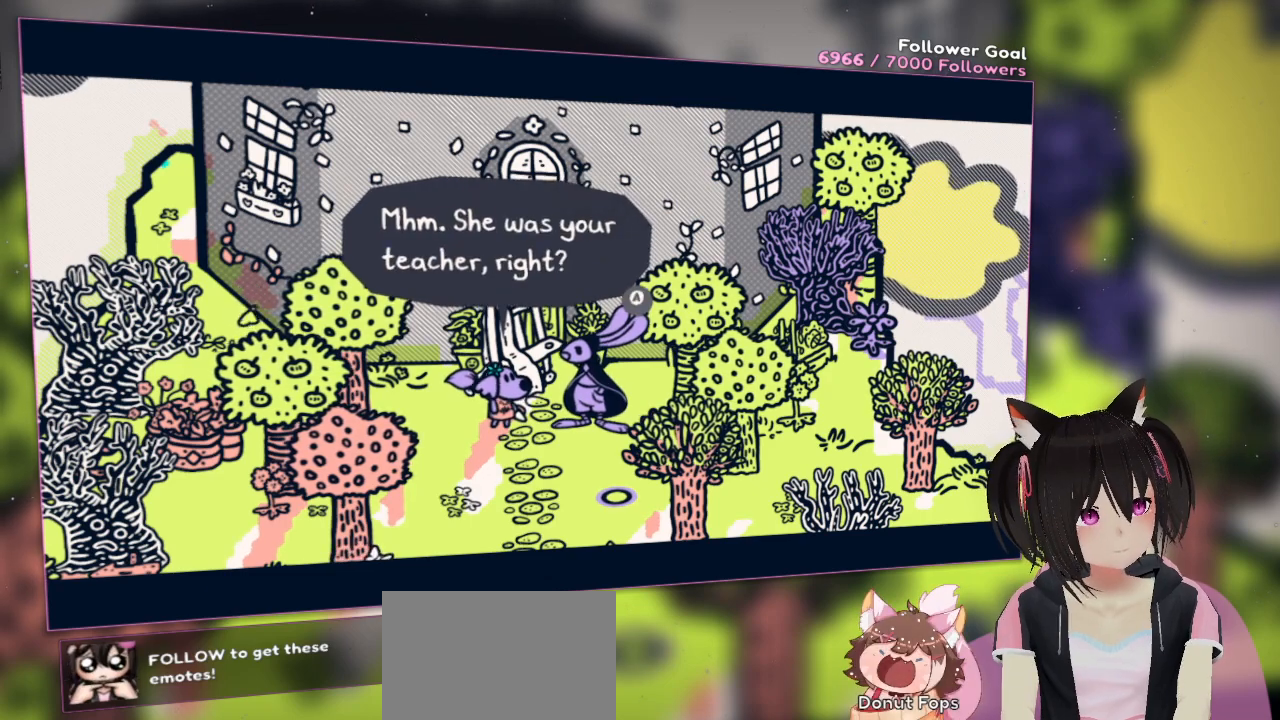
{"buttons": [], "left_stick": "center", "right_stick": "center", "events": []}
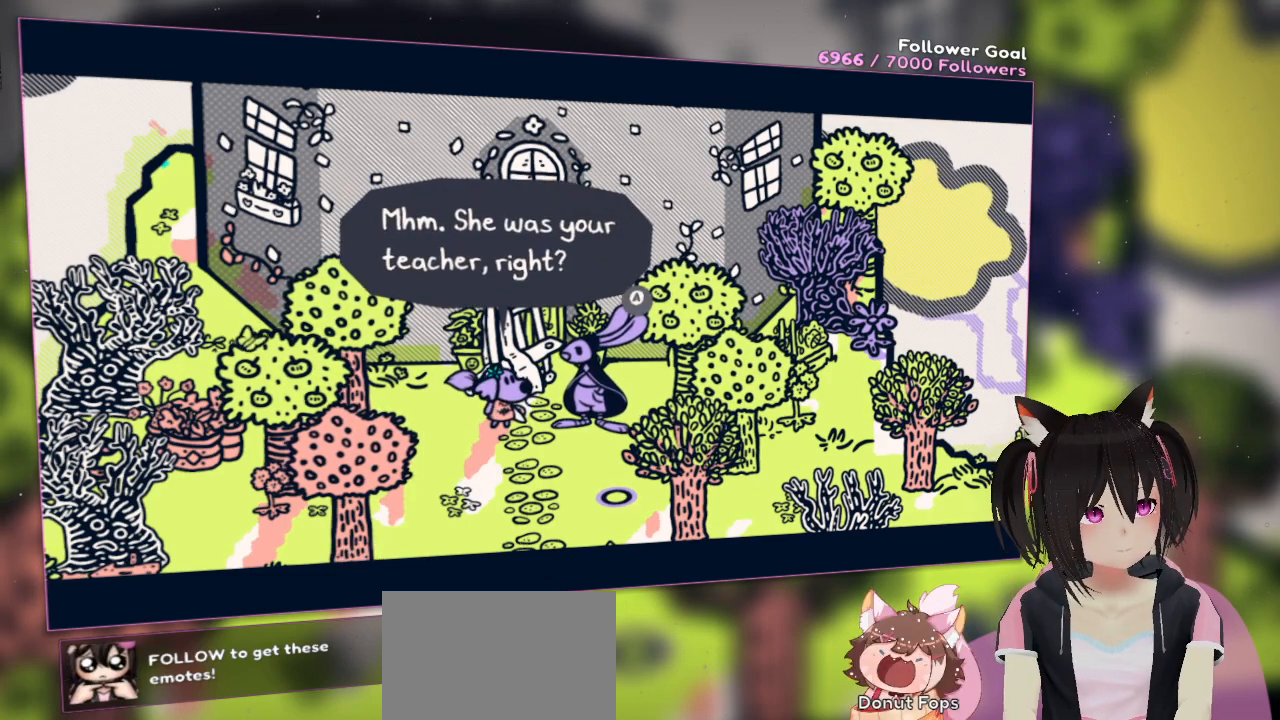
{"buttons": [], "left_stick": "center", "right_stick": "center", "events": []}
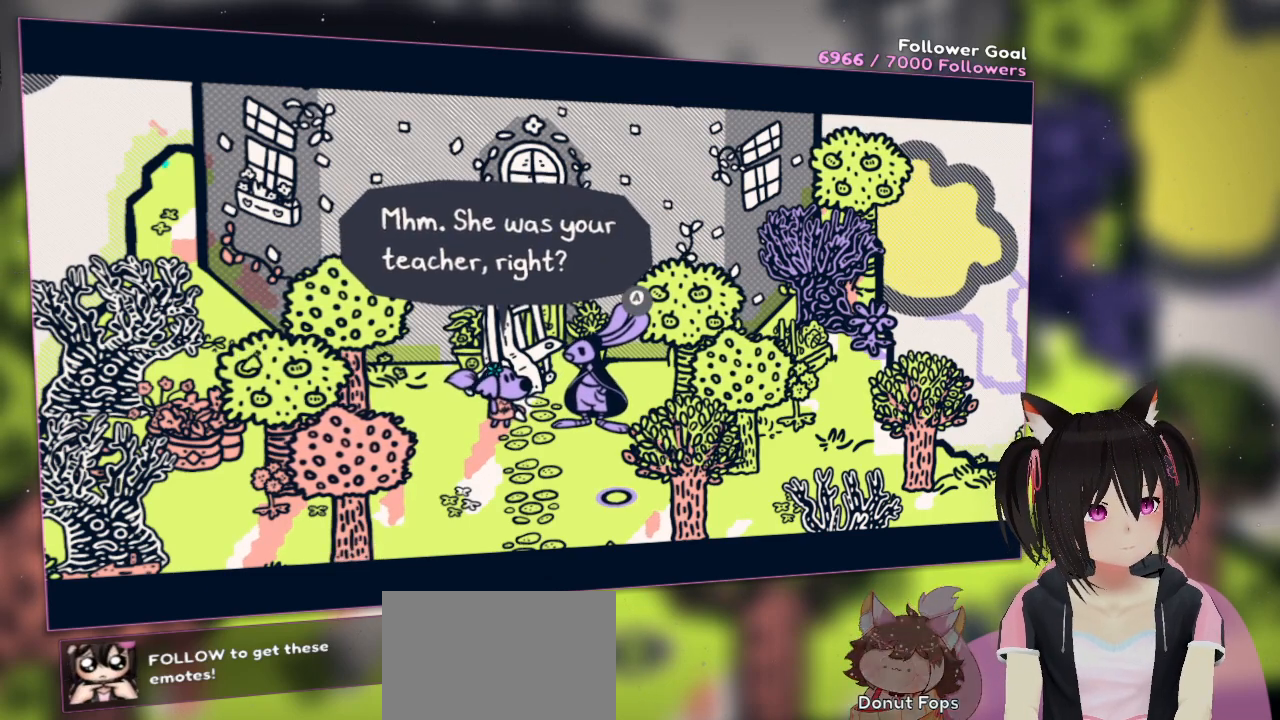
{"buttons": [], "left_stick": "center", "right_stick": "center", "events": []}
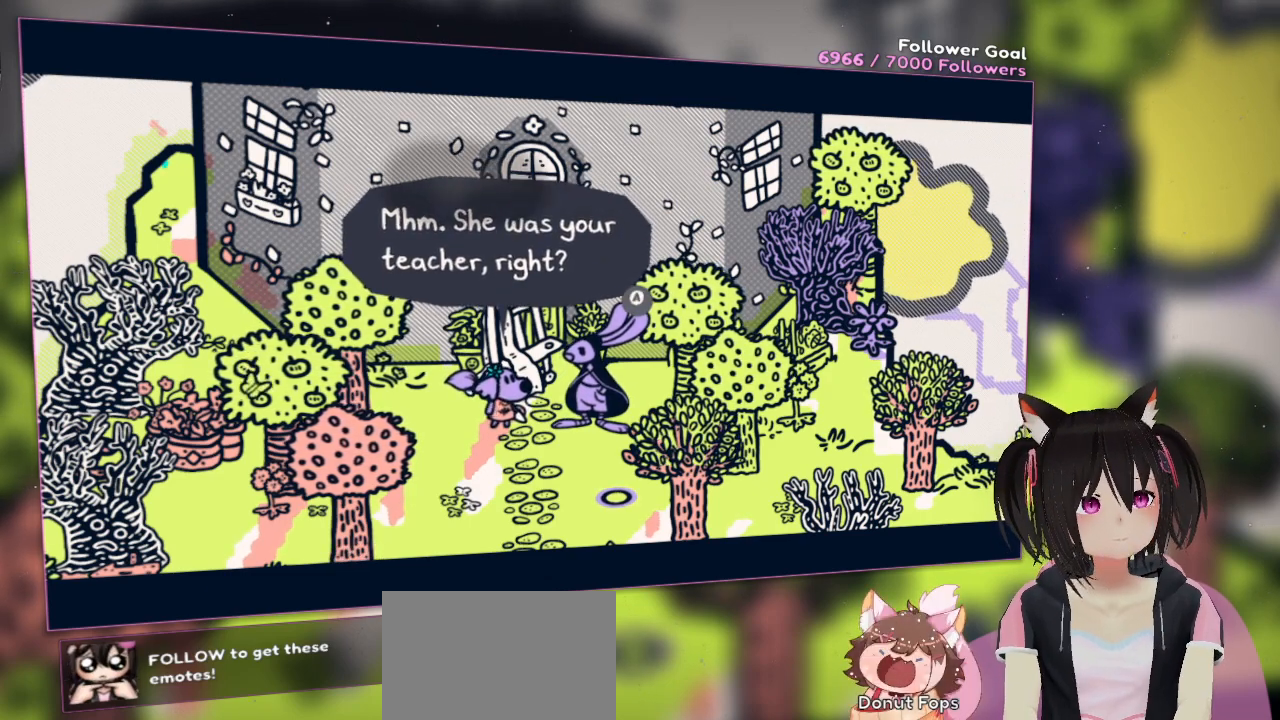
{"buttons": [], "left_stick": "center", "right_stick": "center", "events": []}
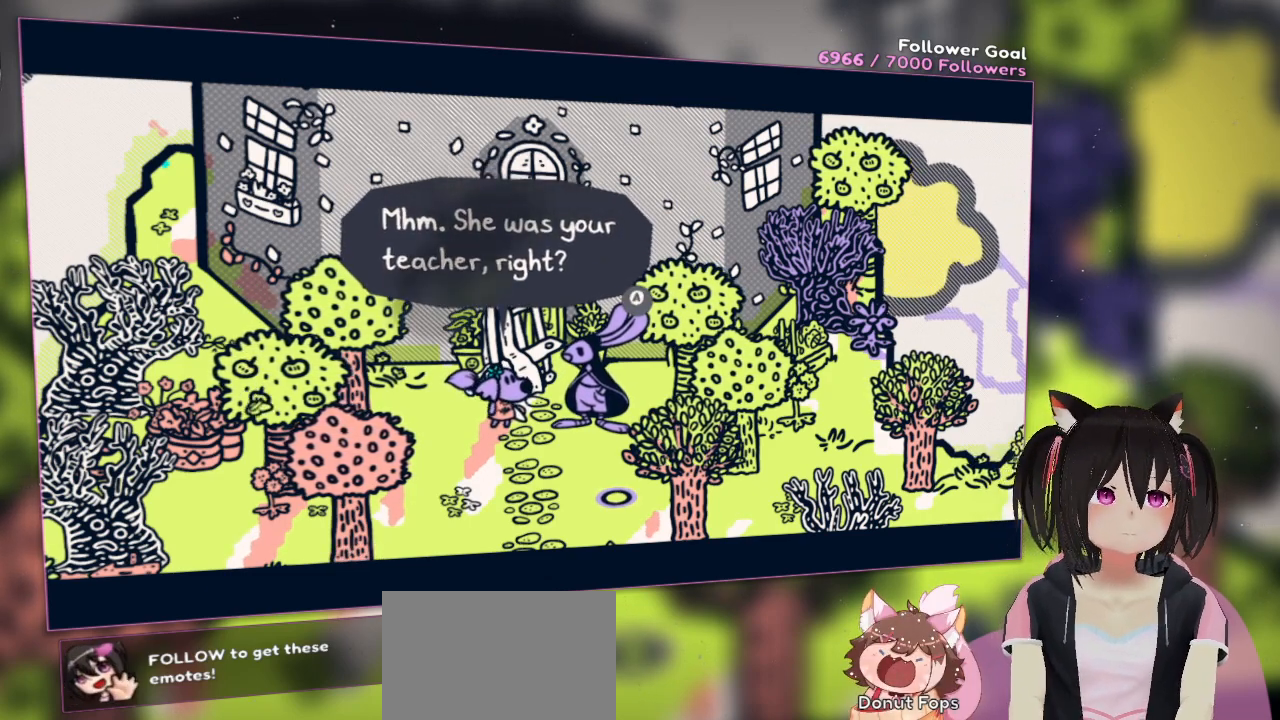
{"buttons": [], "left_stick": "center", "right_stick": "center", "events": []}
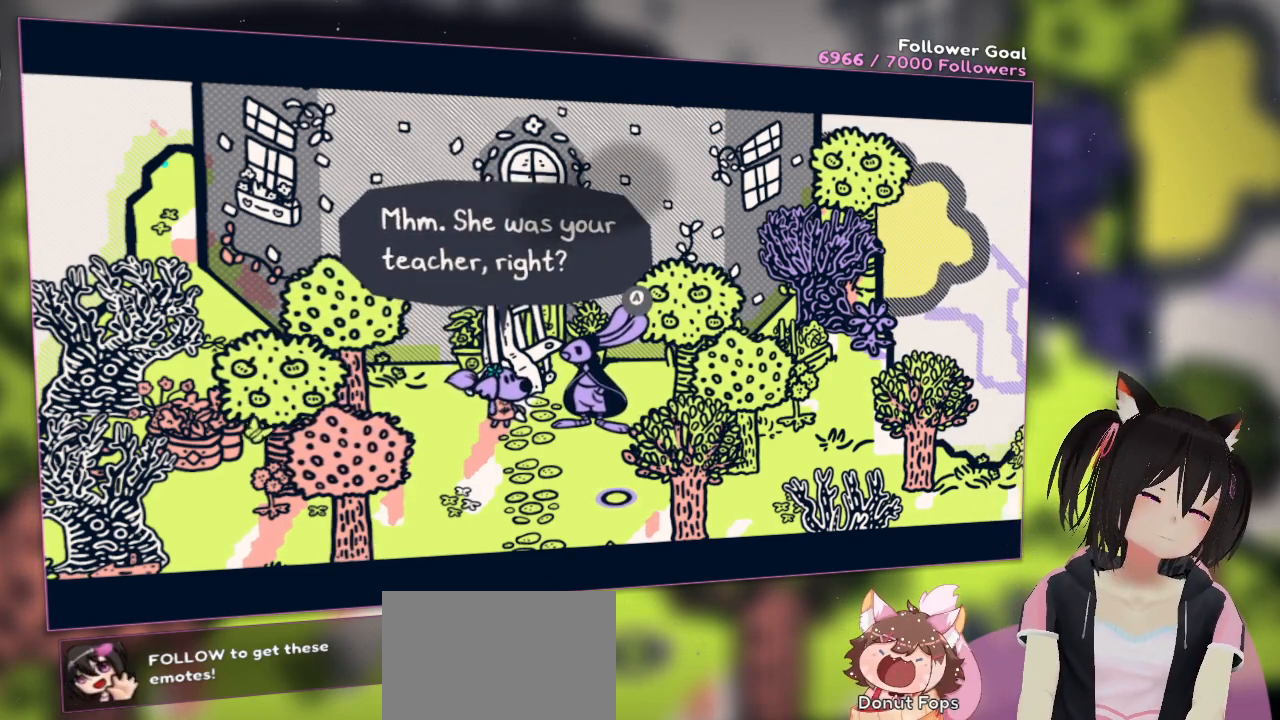
{"buttons": [], "left_stick": "center", "right_stick": "center", "events": [[167, "B", "down"], [400, "B", "up"]]}
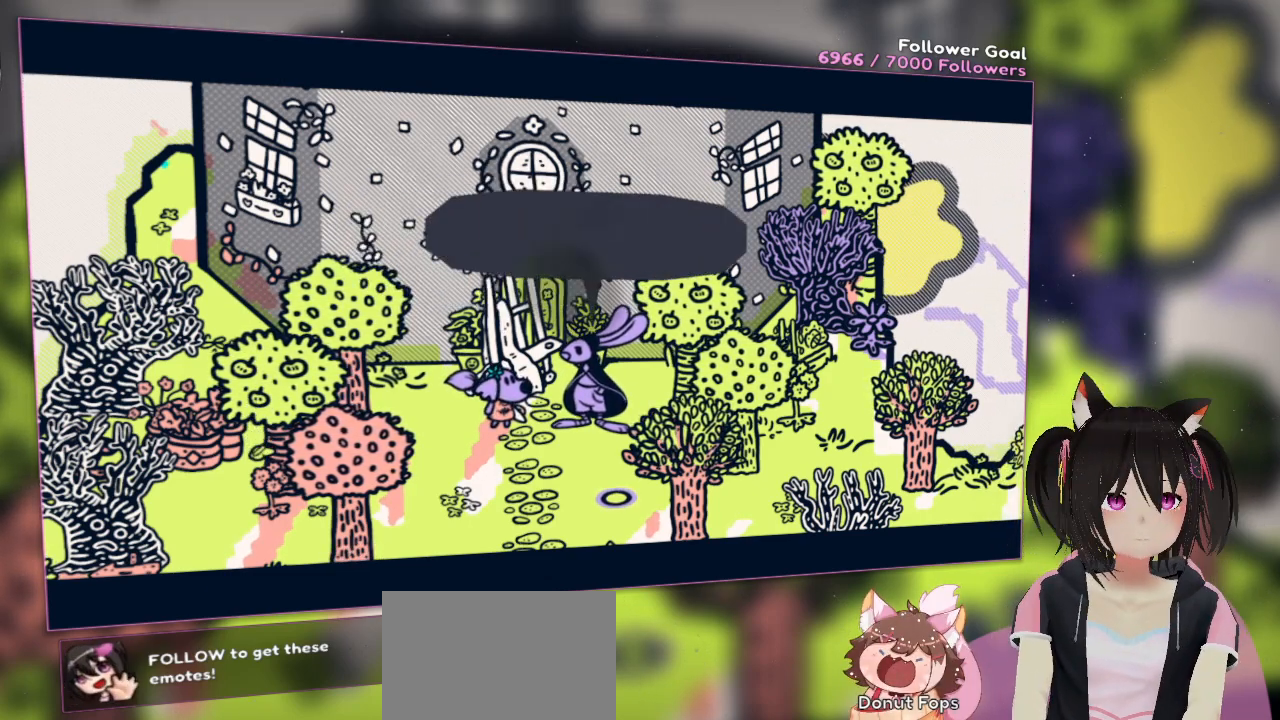
{"buttons": [], "left_stick": "center", "right_stick": "center", "events": []}
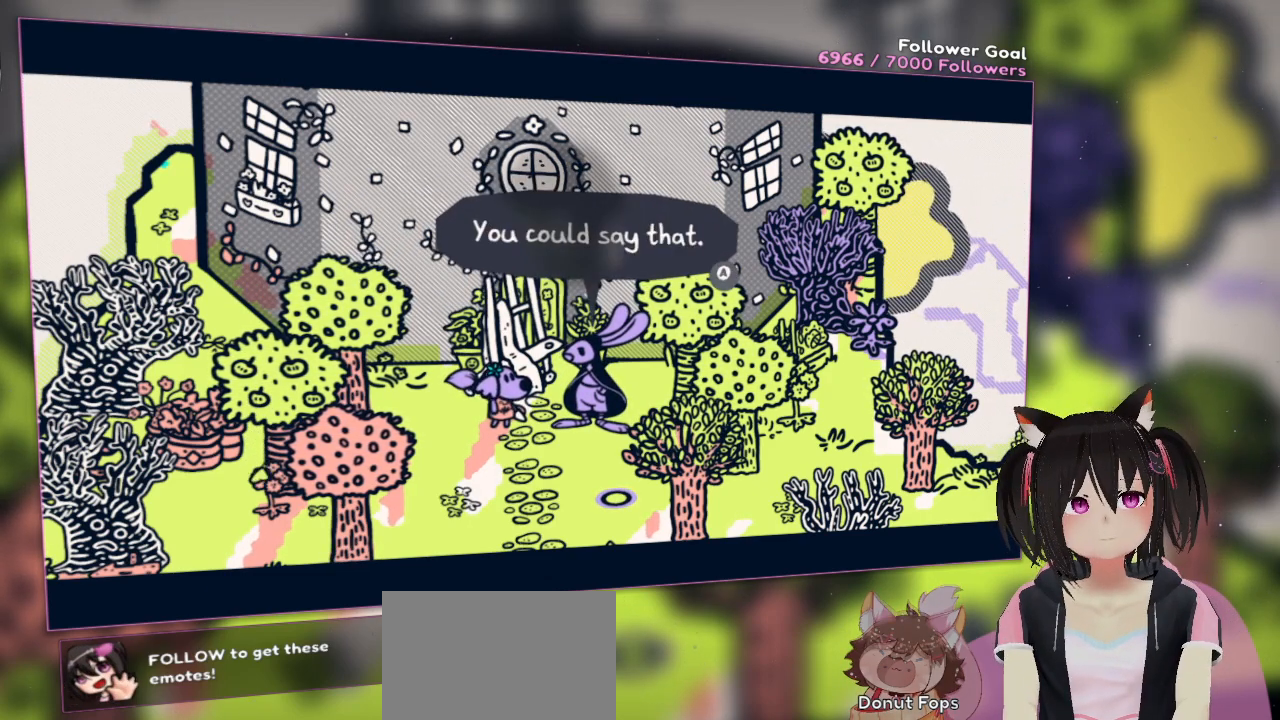
{"buttons": [], "left_stick": "center", "right_stick": "center", "events": []}
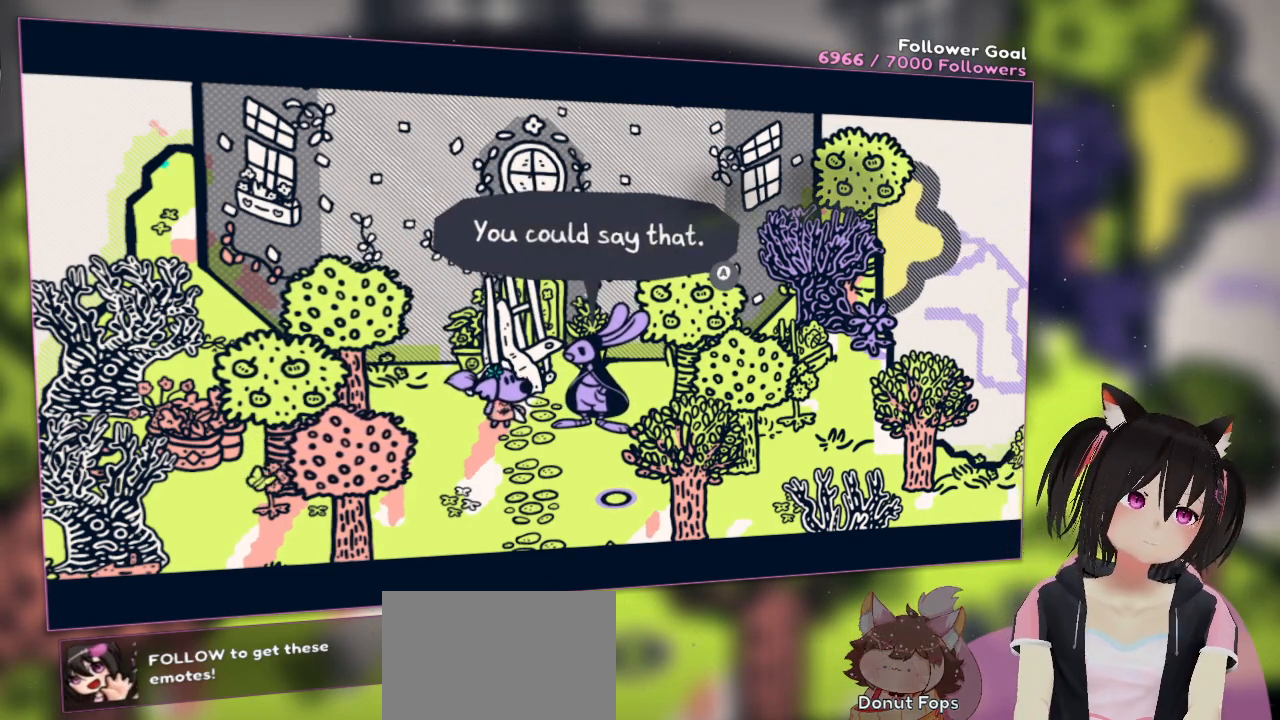
{"buttons": [], "left_stick": "center", "right_stick": "center", "events": []}
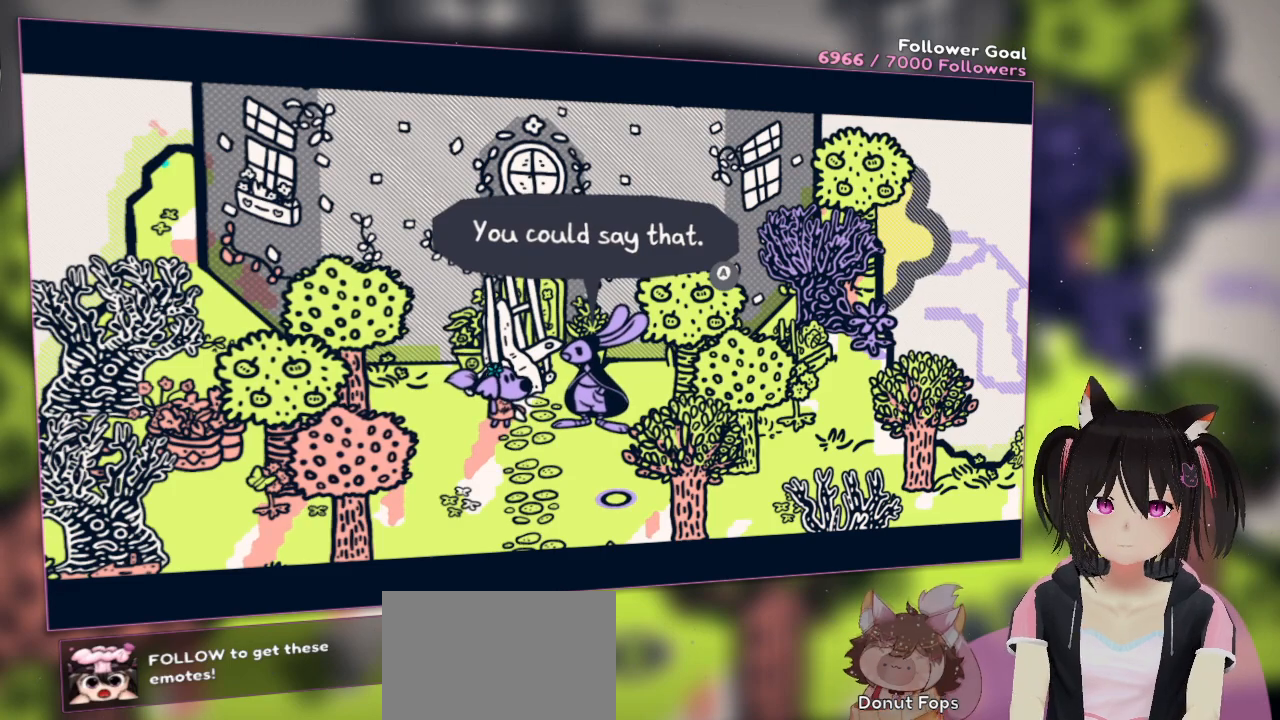
{"buttons": [], "left_stick": "center", "right_stick": "center", "events": []}
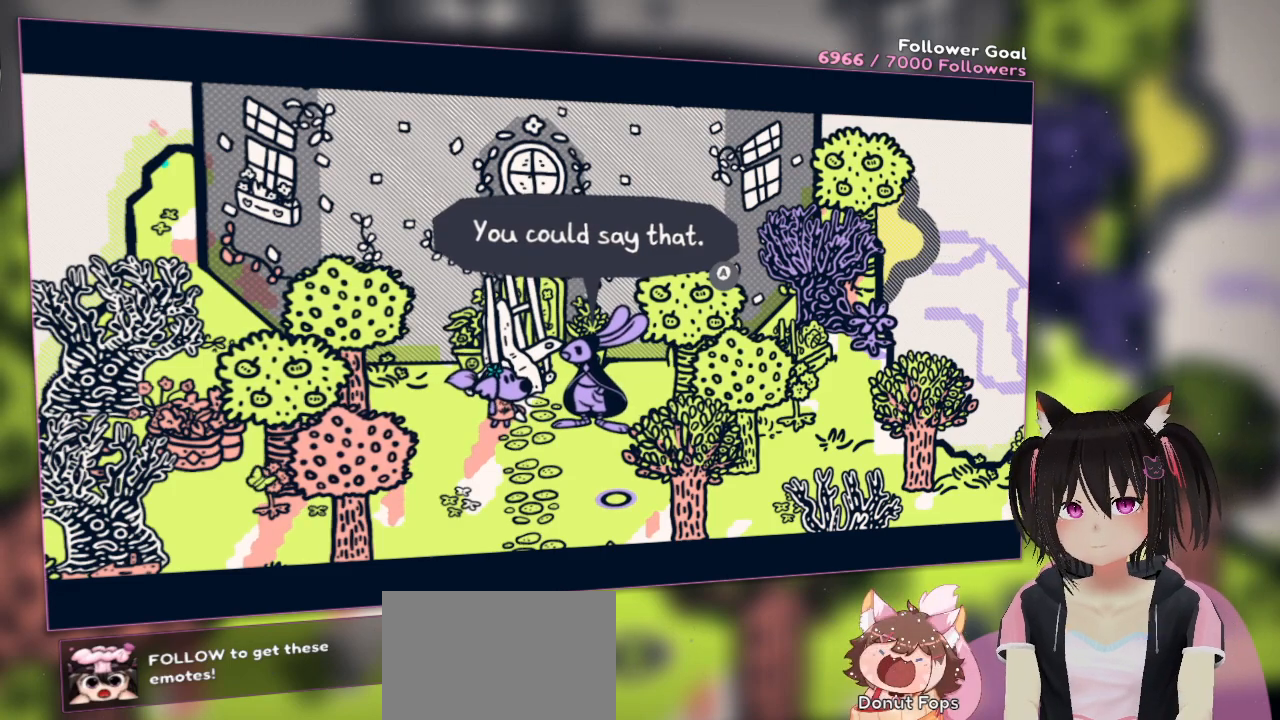
{"buttons": [], "left_stick": "center", "right_stick": "center", "events": []}
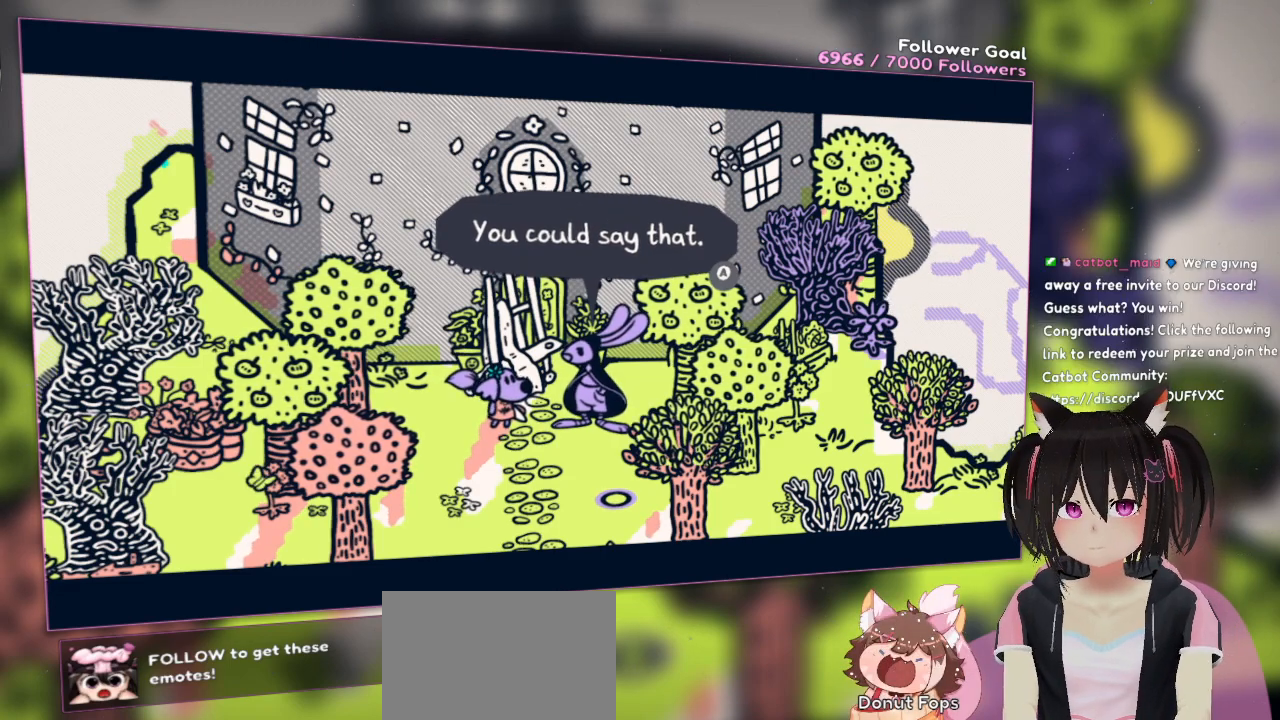
{"buttons": [], "left_stick": "center", "right_stick": "center", "events": []}
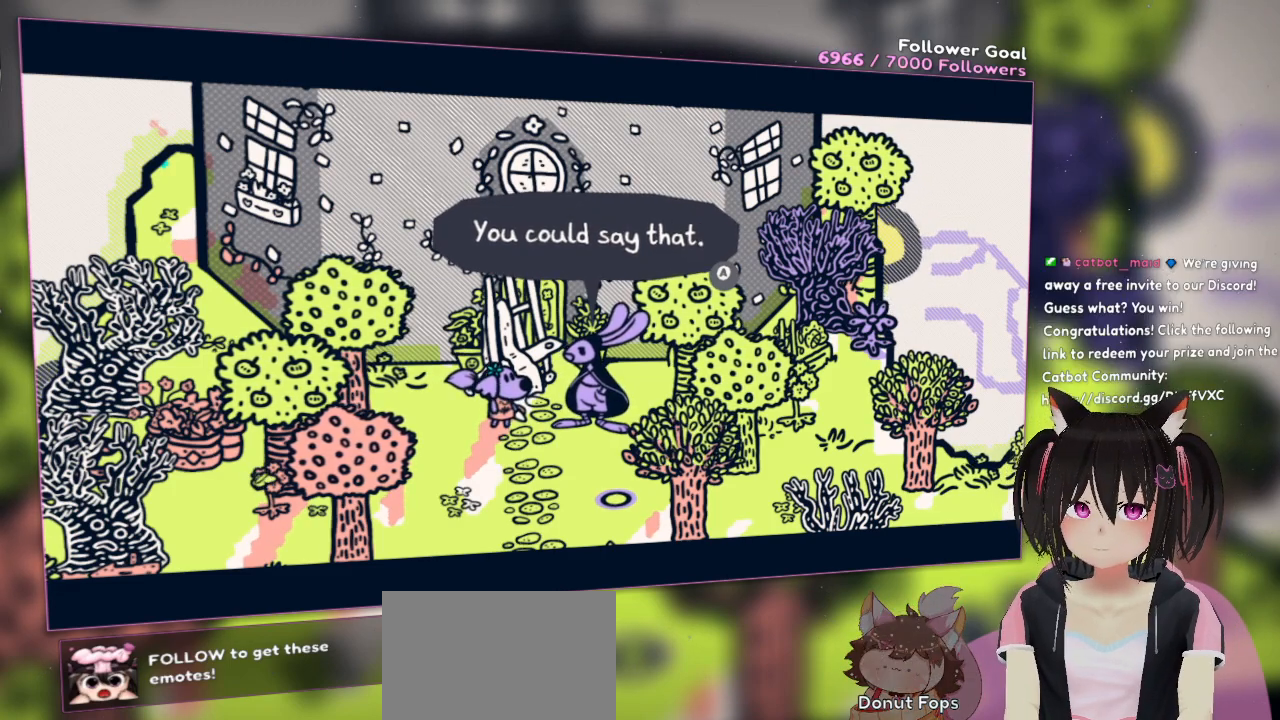
{"buttons": ["B"], "left_stick": "center", "right_stick": "center", "events": [[433, "B", "down"]]}
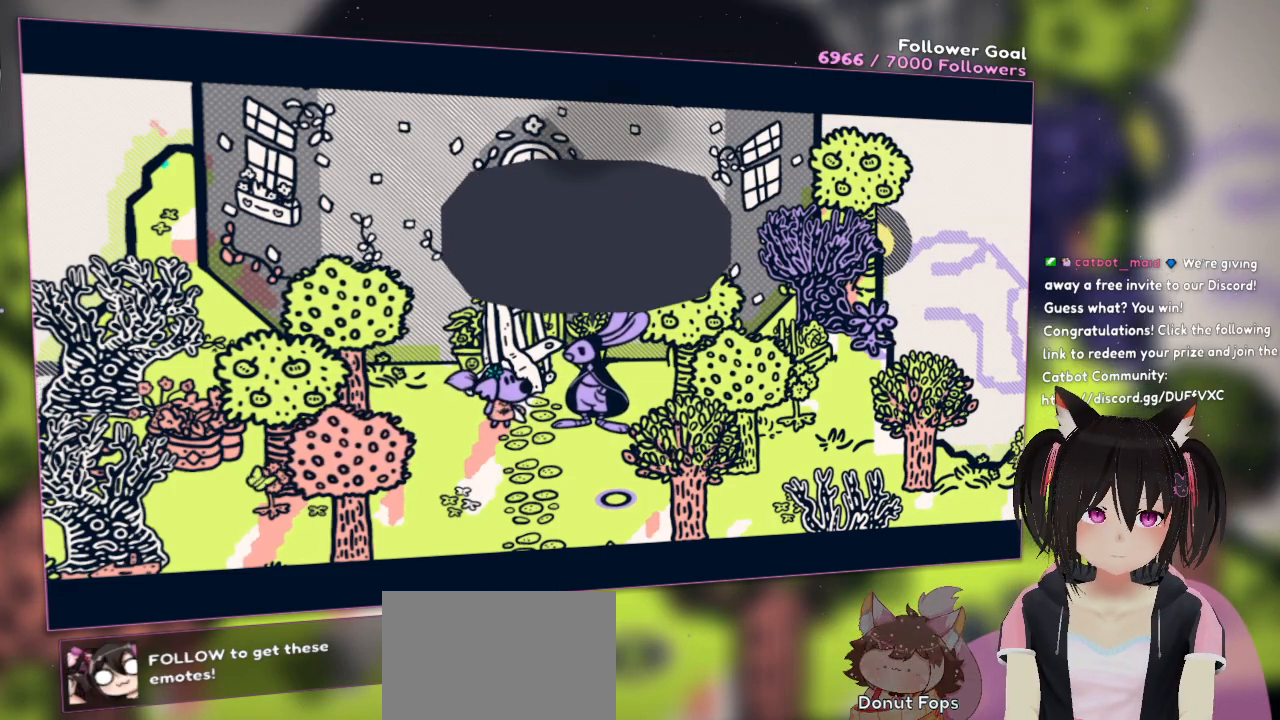
{"buttons": [], "left_stick": "center", "right_stick": "center", "events": [[100, "B", "up"]]}